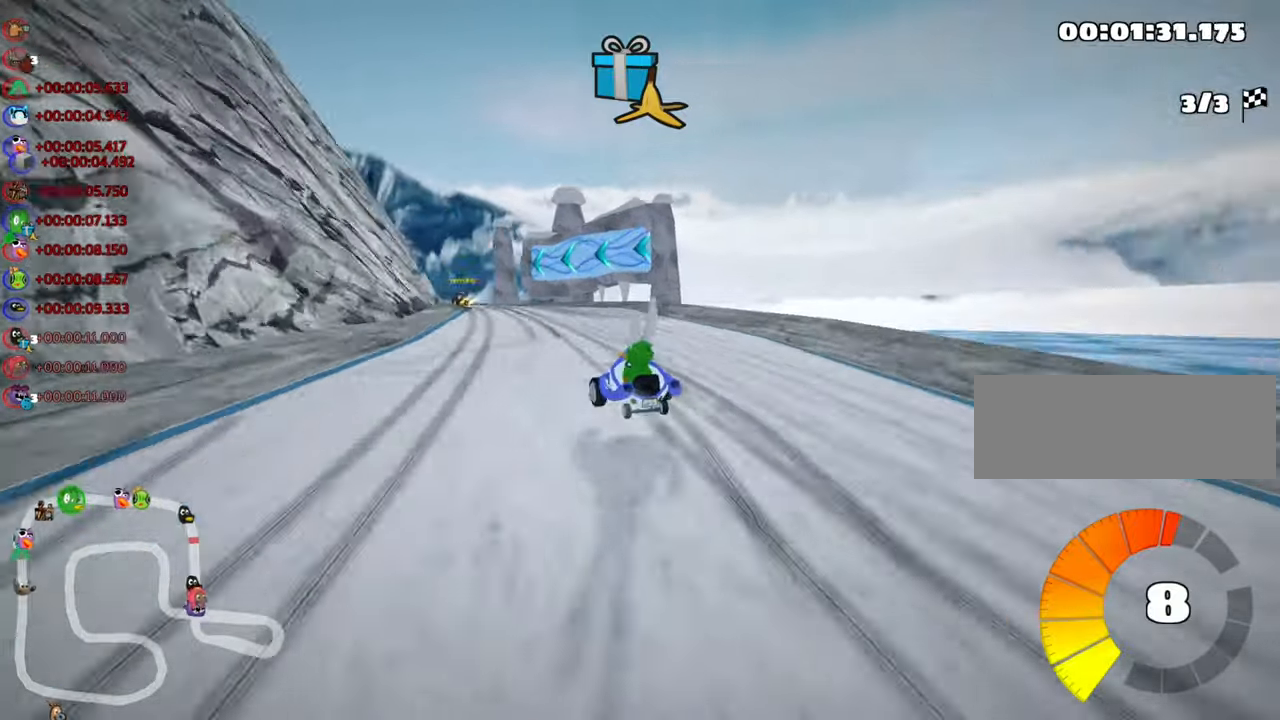
Gameplay with keyboard; each line is a JSON object with the keys held at the frame after it. "events" lists presses ("down") and releases ("up") of "down", "fire", "flag", "left", "look", "nitro", "right", "skid" and "up" between this image and that frame as [ms after this image, input, new state], when the widget could be followed in between. No other keys are recorded. Mouse input is not recorded. Key names are as the overlay labels them; some are game actions (e.g. jump) rather than physical keys.
{"keys": ["skid", "up"], "events": []}
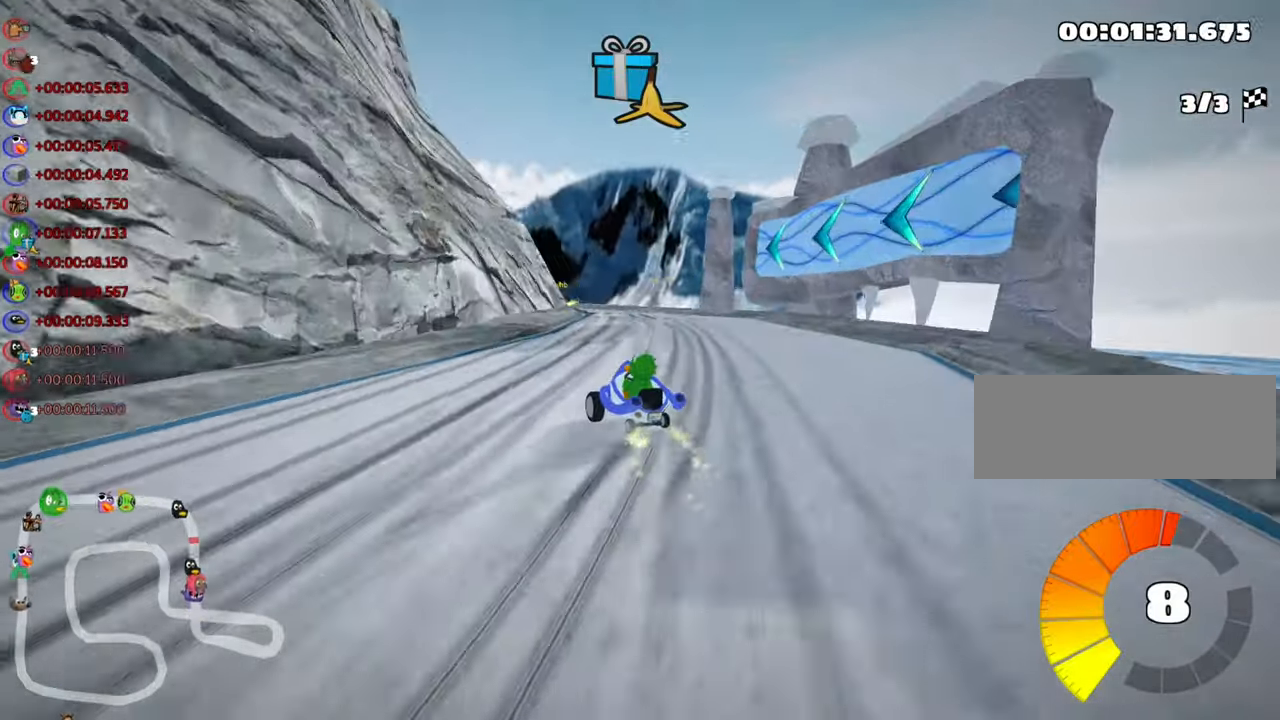
{"keys": ["left", "skid", "up"], "events": [[233, "left", "down"]]}
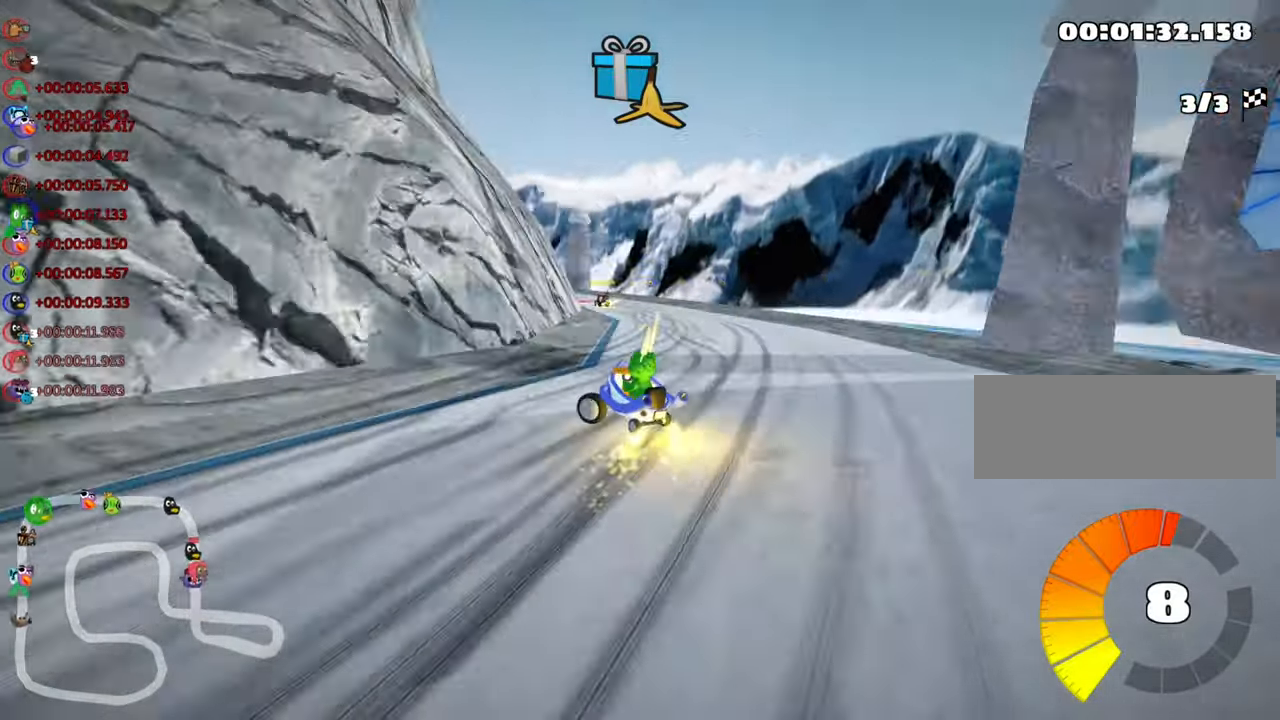
{"keys": ["right", "skid", "up"], "events": [[167, "left", "up"], [483, "right", "down"]]}
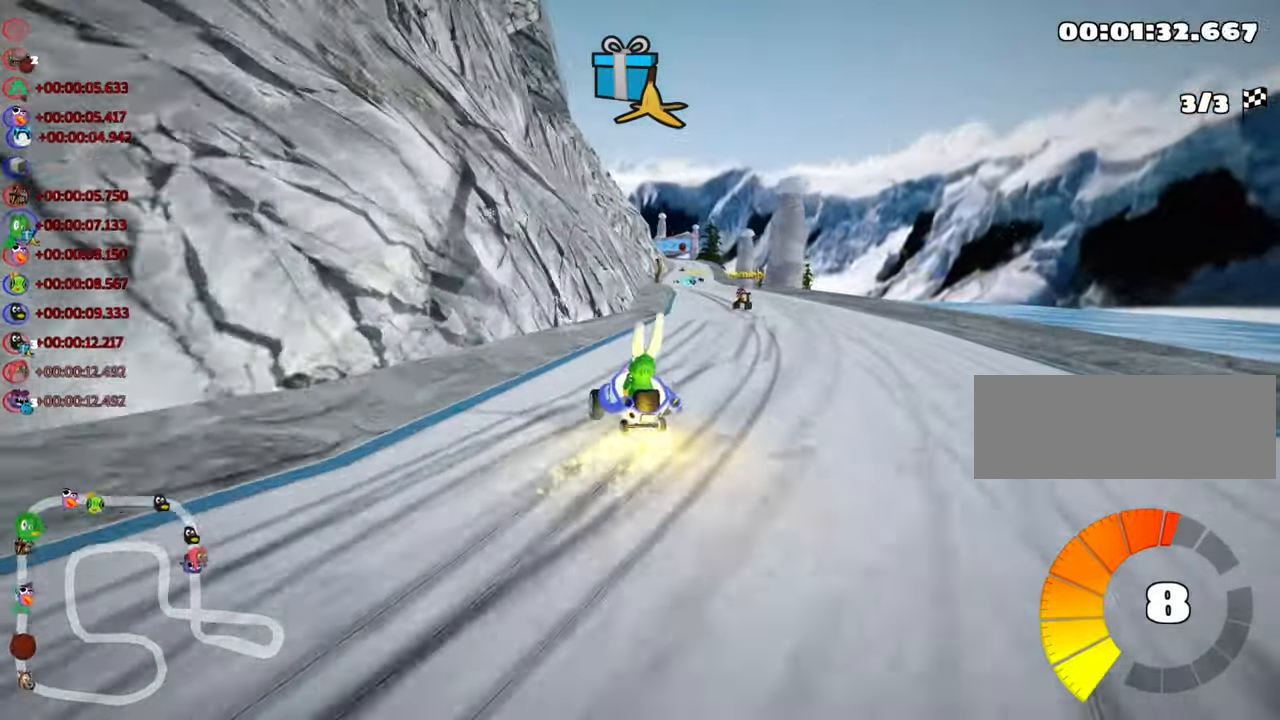
{"keys": ["right", "skid", "up"], "events": [[317, "left", "down"], [383, "left", "up"]]}
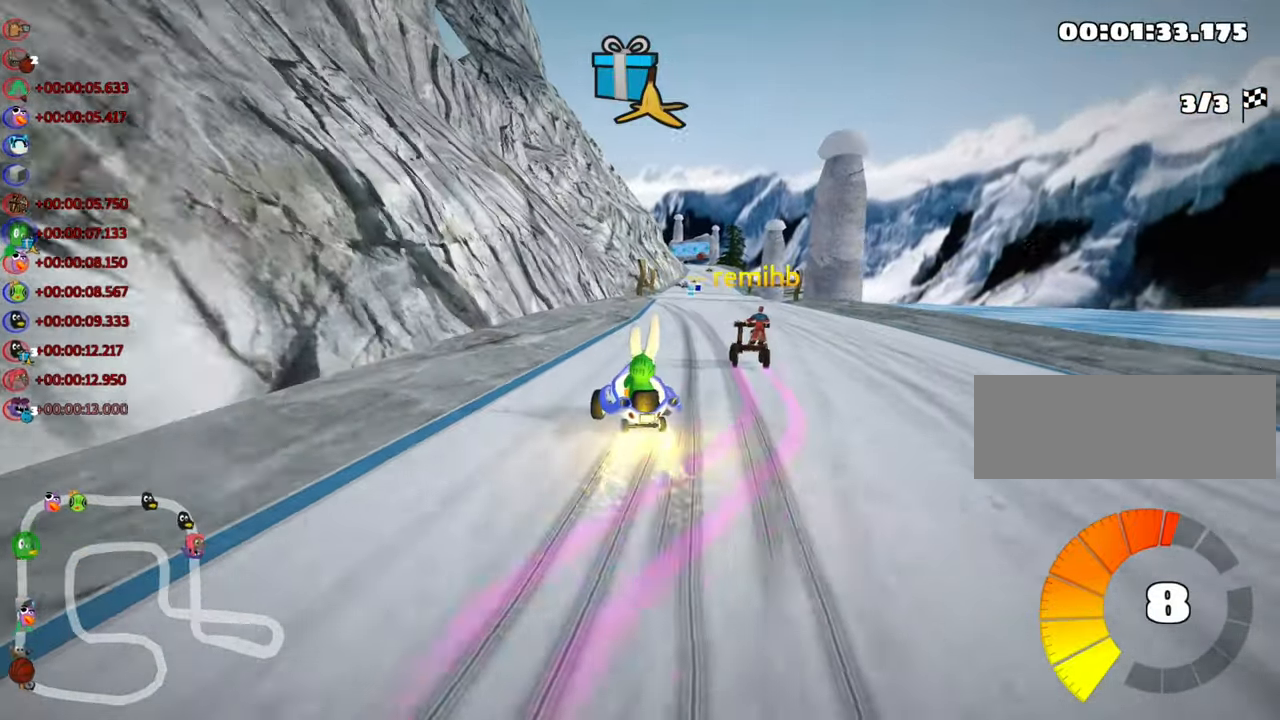
{"keys": ["up"], "events": [[350, "skid", "up"], [483, "right", "up"]]}
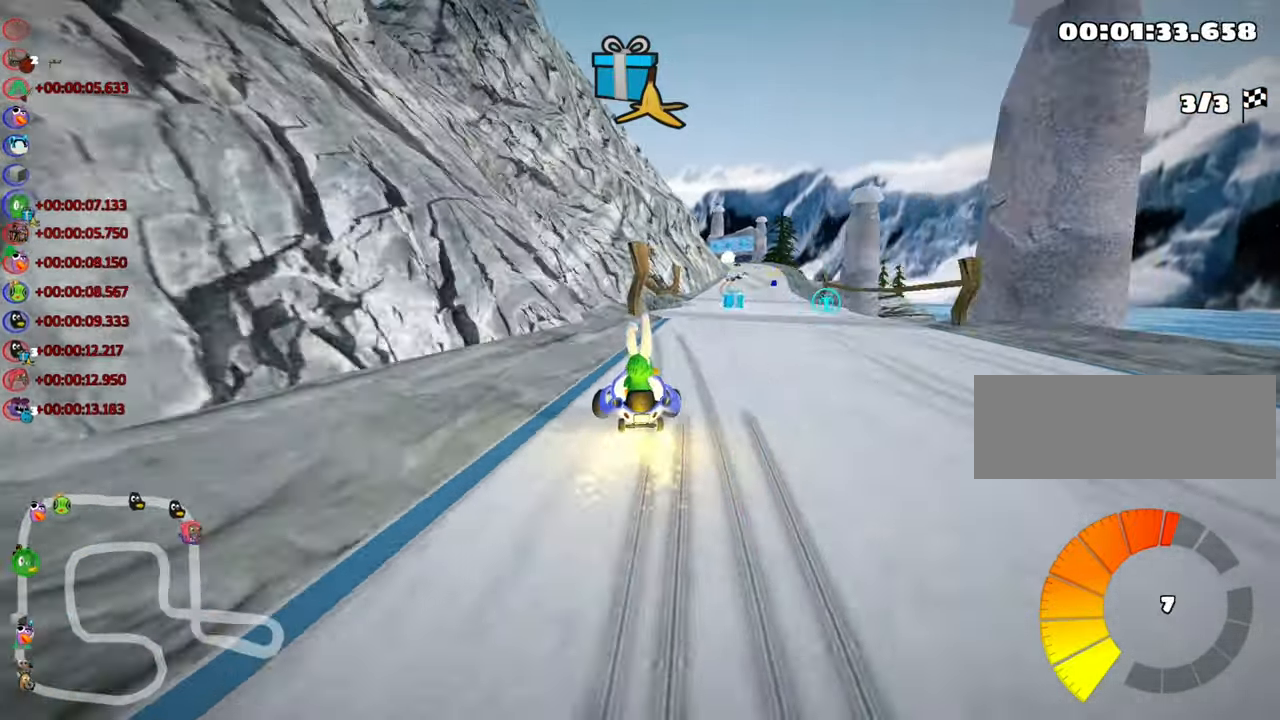
{"keys": ["left", "up"], "events": [[217, "right", "down"], [383, "right", "up"], [483, "left", "down"]]}
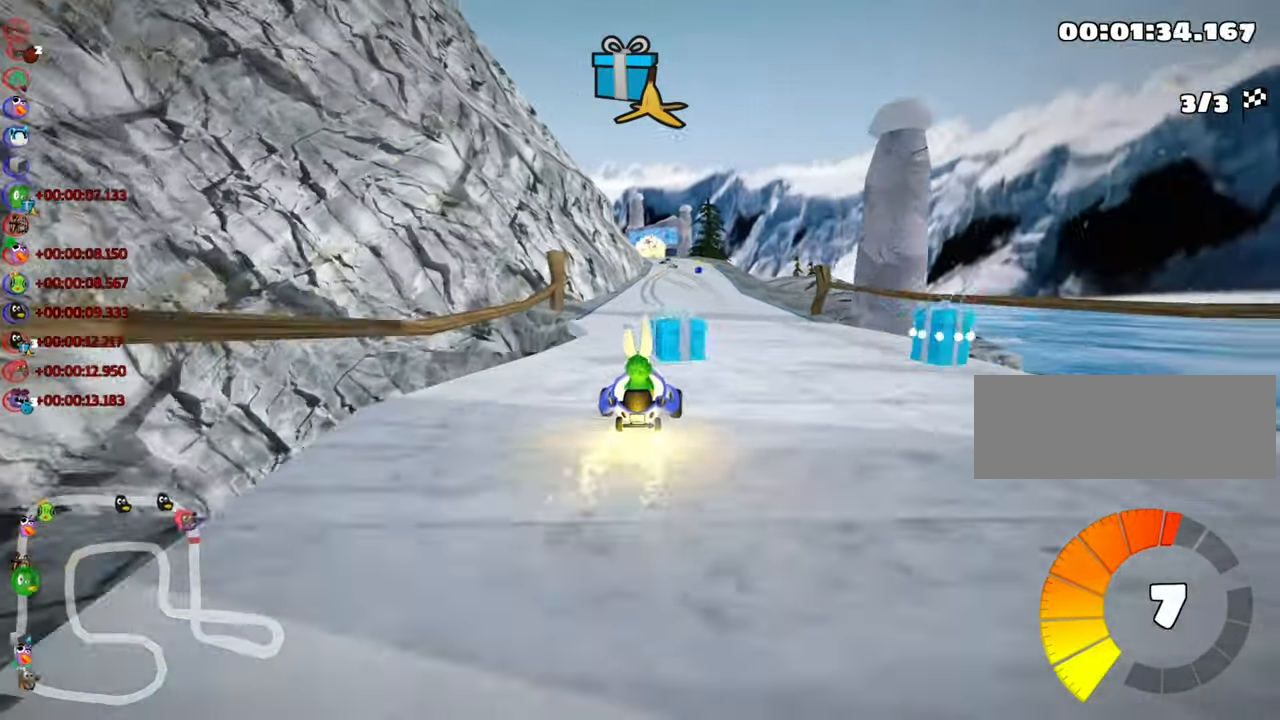
{"keys": ["right", "up"], "events": [[183, "left", "up"], [333, "right", "down"]]}
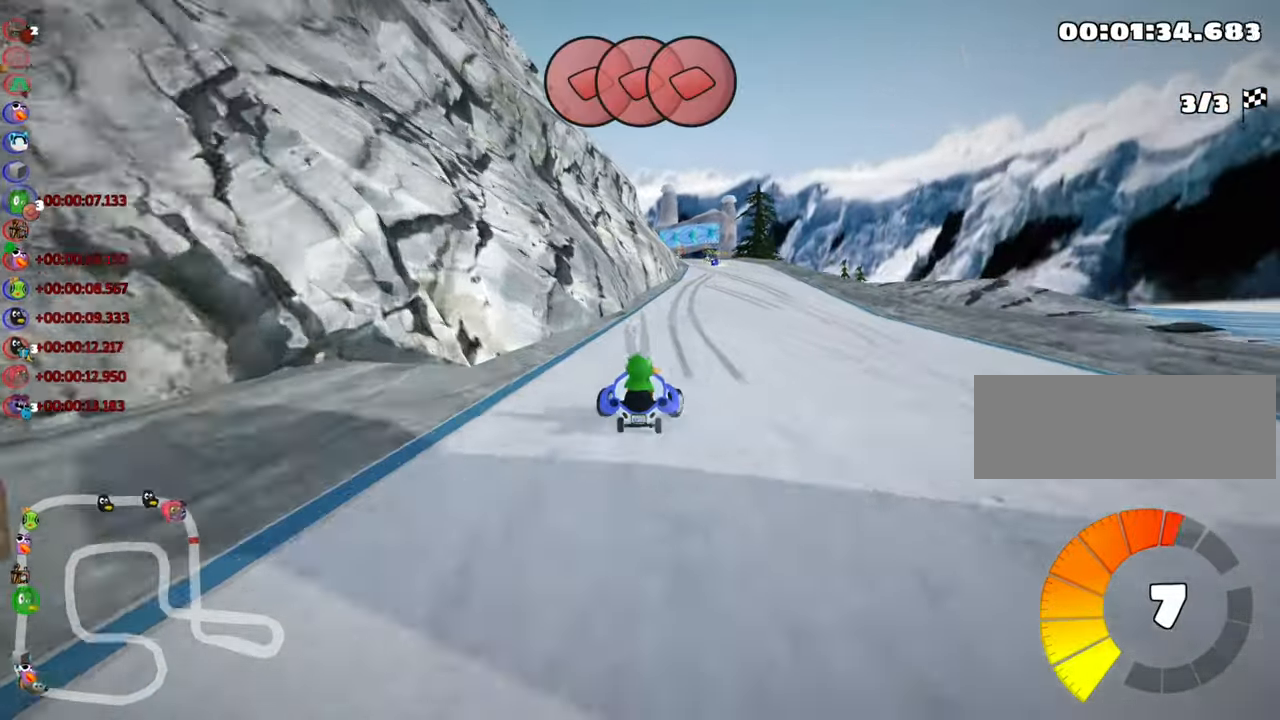
{"keys": ["left", "skid", "up"], "events": [[117, "fire", "down"], [283, "right", "up"], [300, "fire", "up"], [333, "left", "down"], [350, "skid", "down"]]}
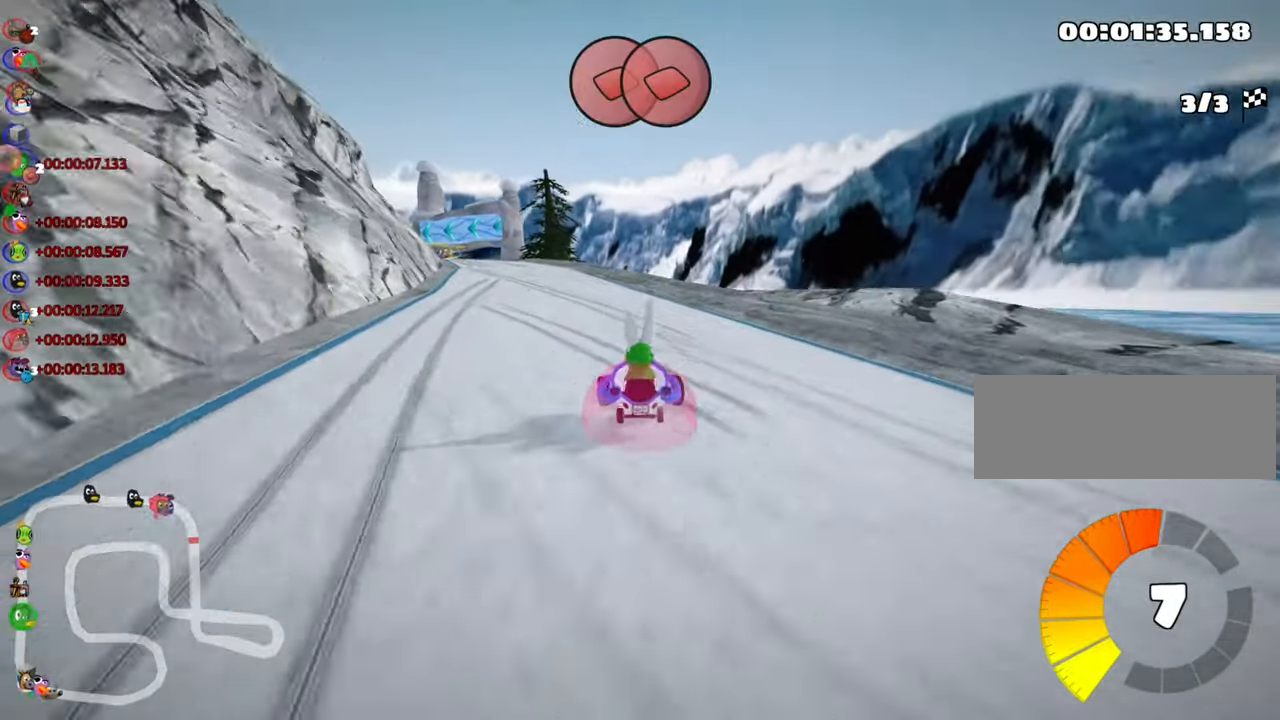
{"keys": ["left", "right", "skid", "up"], "events": [[67, "left", "up"], [67, "right", "down"], [384, "left", "down"]]}
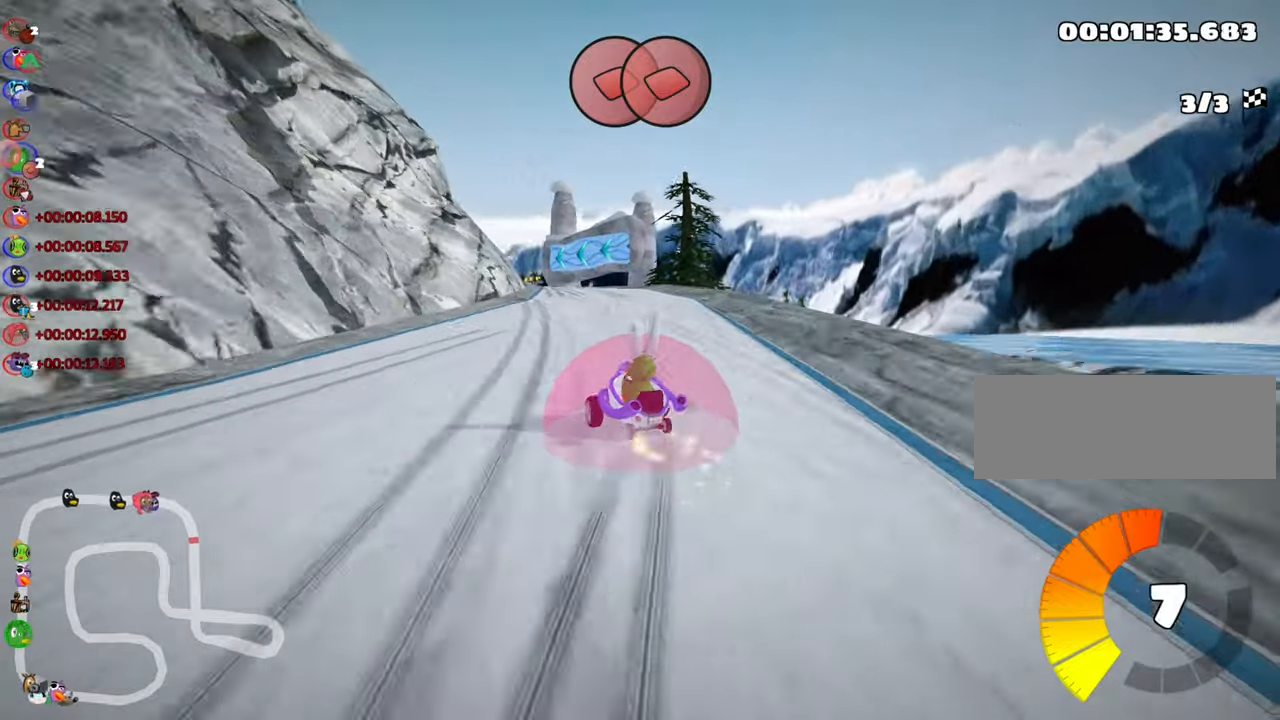
{"keys": ["right", "skid", "up"], "events": [[67, "left", "up"]]}
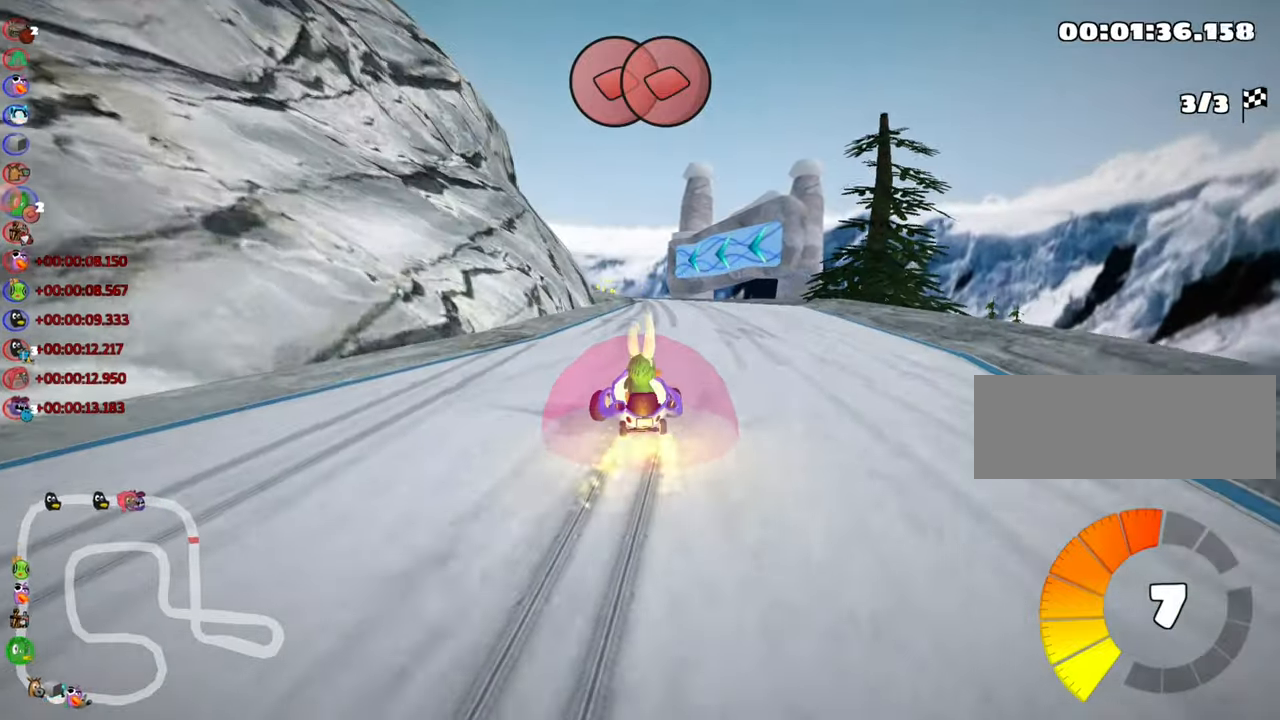
{"keys": ["left", "right", "skid", "up"], "events": [[434, "left", "down"]]}
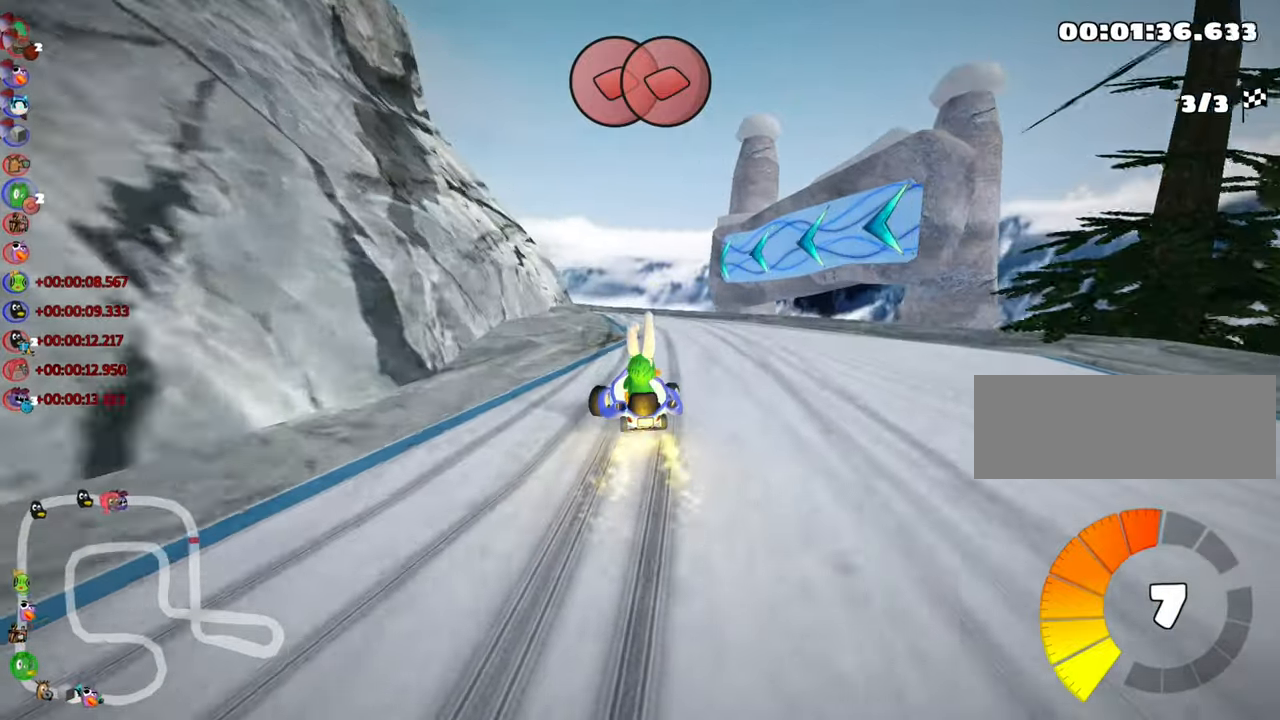
{"keys": ["left", "skid", "up"], "events": [[67, "nitro", "down"], [150, "left", "up"], [250, "nitro", "up"], [350, "left", "down"], [467, "right", "up"]]}
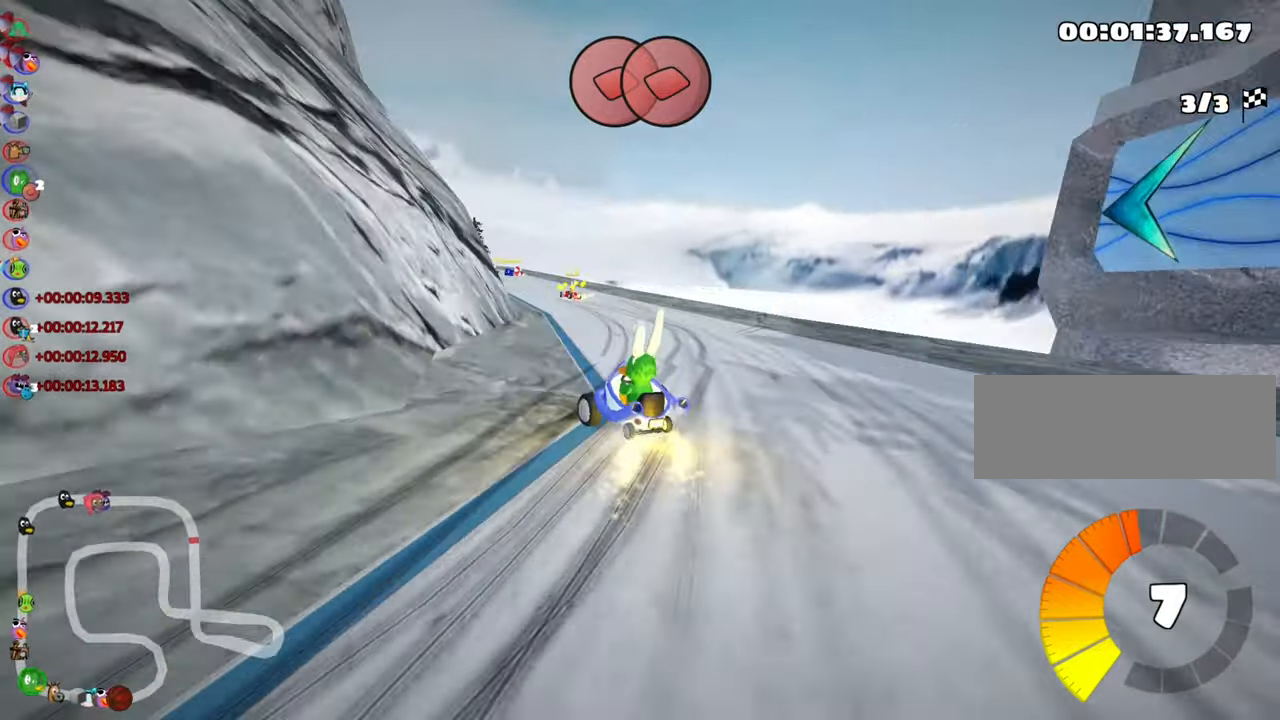
{"keys": ["right", "skid", "up"], "events": [[184, "fire", "down"], [267, "left", "up"], [334, "right", "down"], [350, "fire", "up"]]}
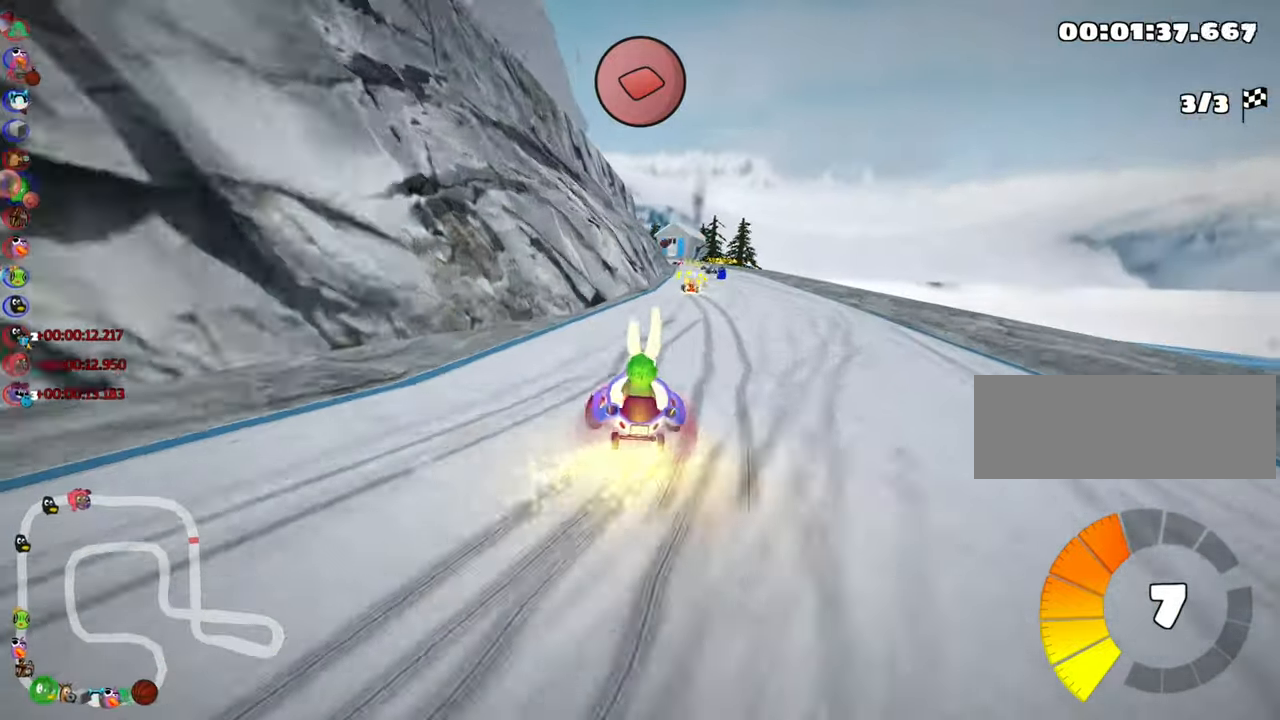
{"keys": ["right", "skid", "up"], "events": []}
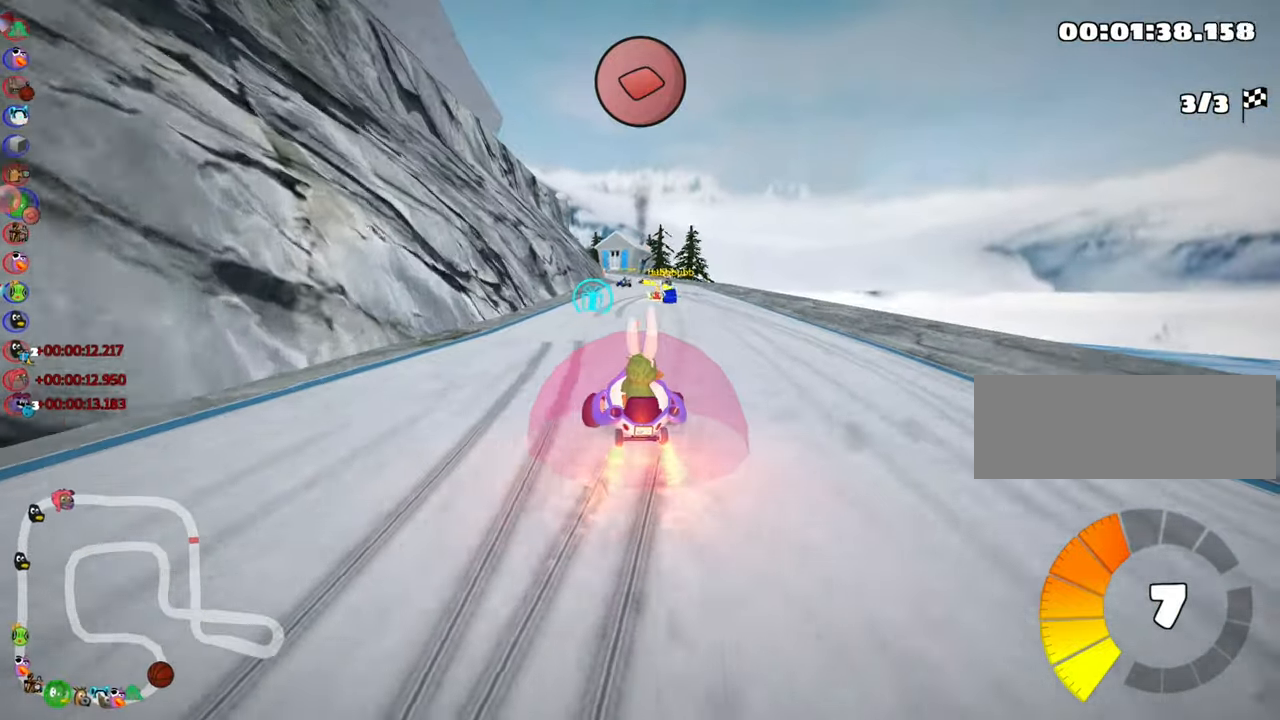
{"keys": ["right", "skid", "up"], "events": [[184, "left", "down"], [250, "left", "up"]]}
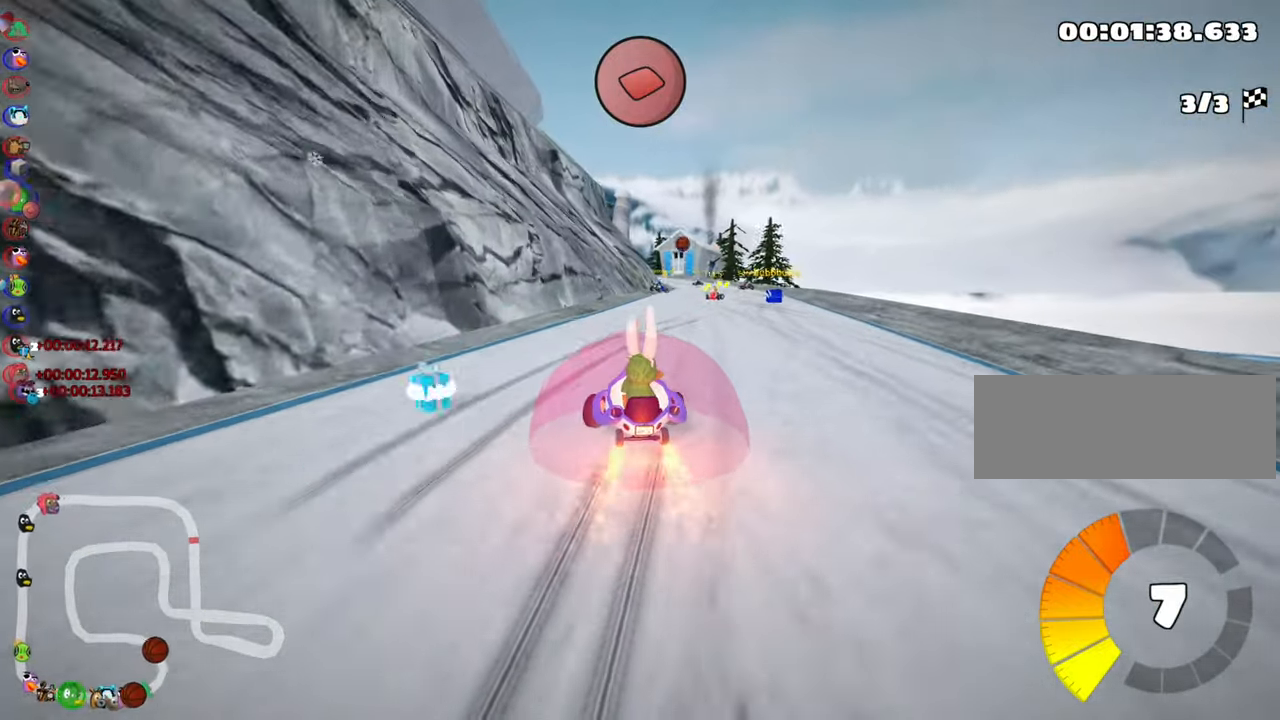
{"keys": ["nitro", "right", "up"], "events": [[300, "nitro", "down"], [317, "skid", "up"]]}
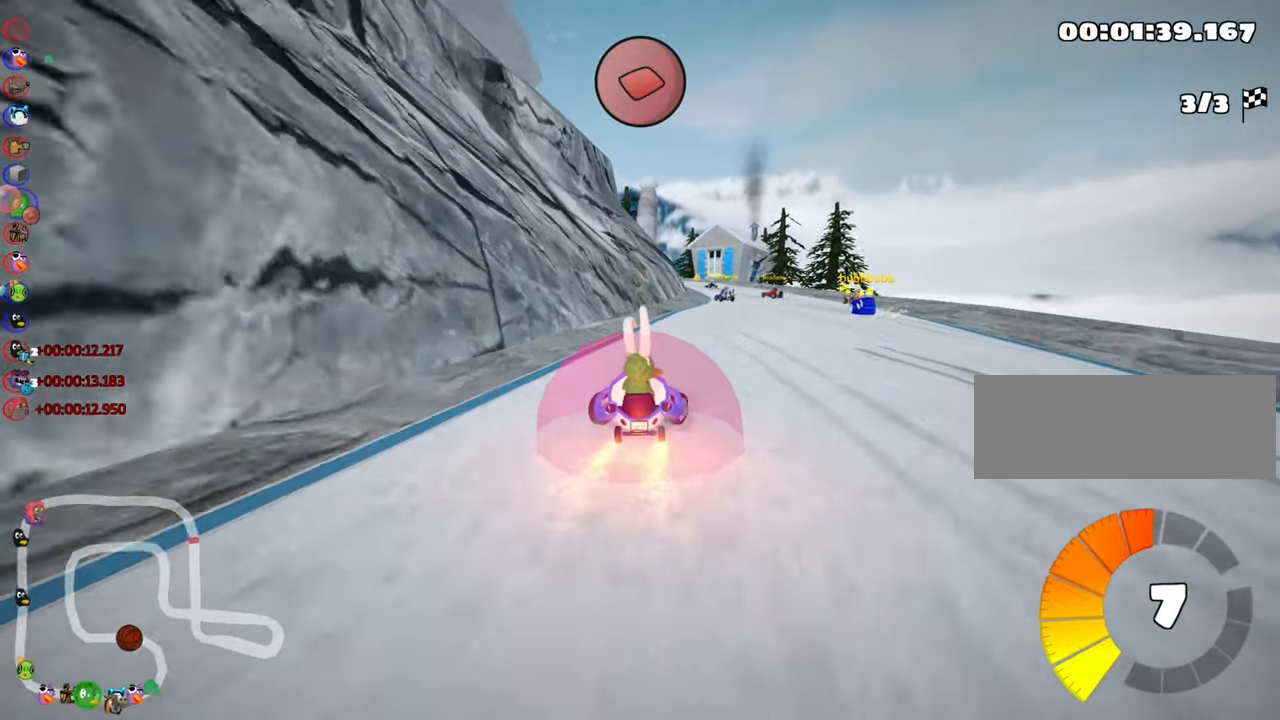
{"keys": ["up"], "events": [[34, "nitro", "up"], [34, "right", "up"], [300, "right", "down"], [467, "right", "up"]]}
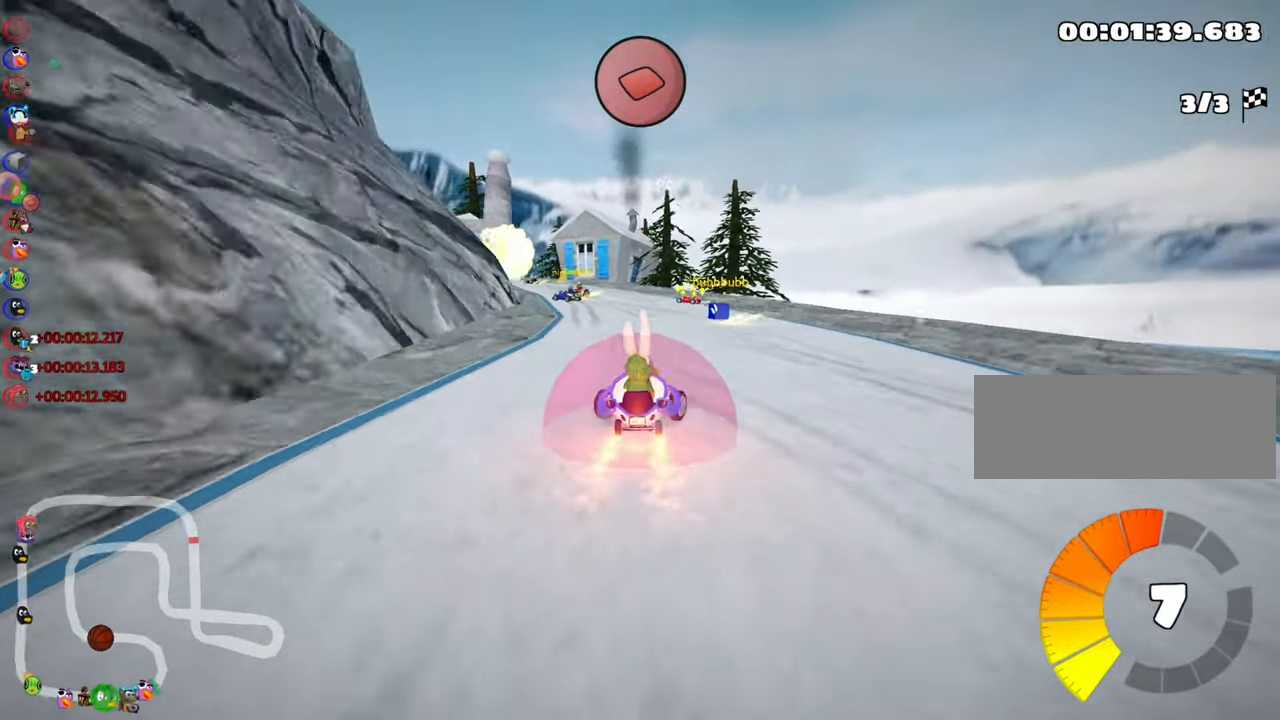
{"keys": ["left", "skid", "up"], "events": [[17, "skid", "down"], [34, "left", "down"], [300, "left", "up"], [500, "left", "down"]]}
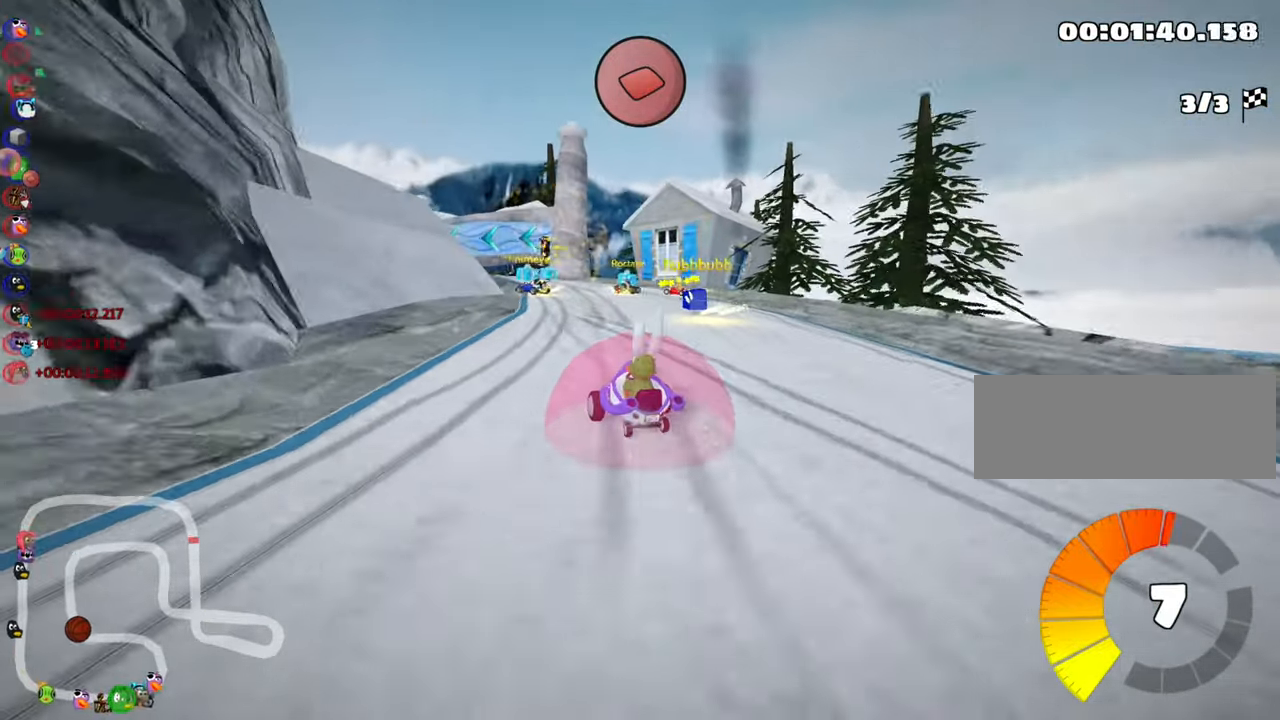
{"keys": ["left", "skid", "up"], "events": [[117, "left", "up"], [416, "left", "down"]]}
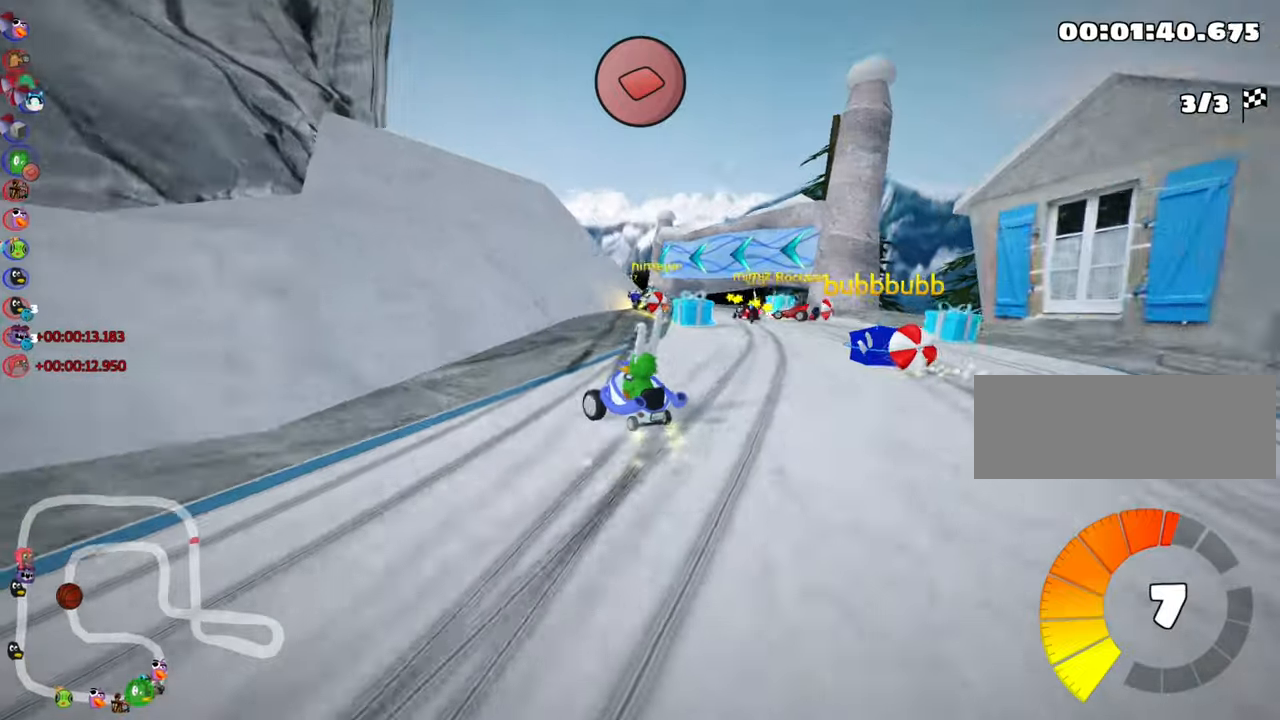
{"keys": ["left", "skid", "up"], "events": [[50, "left", "up"], [66, "right", "down"], [383, "left", "down"], [416, "right", "up"]]}
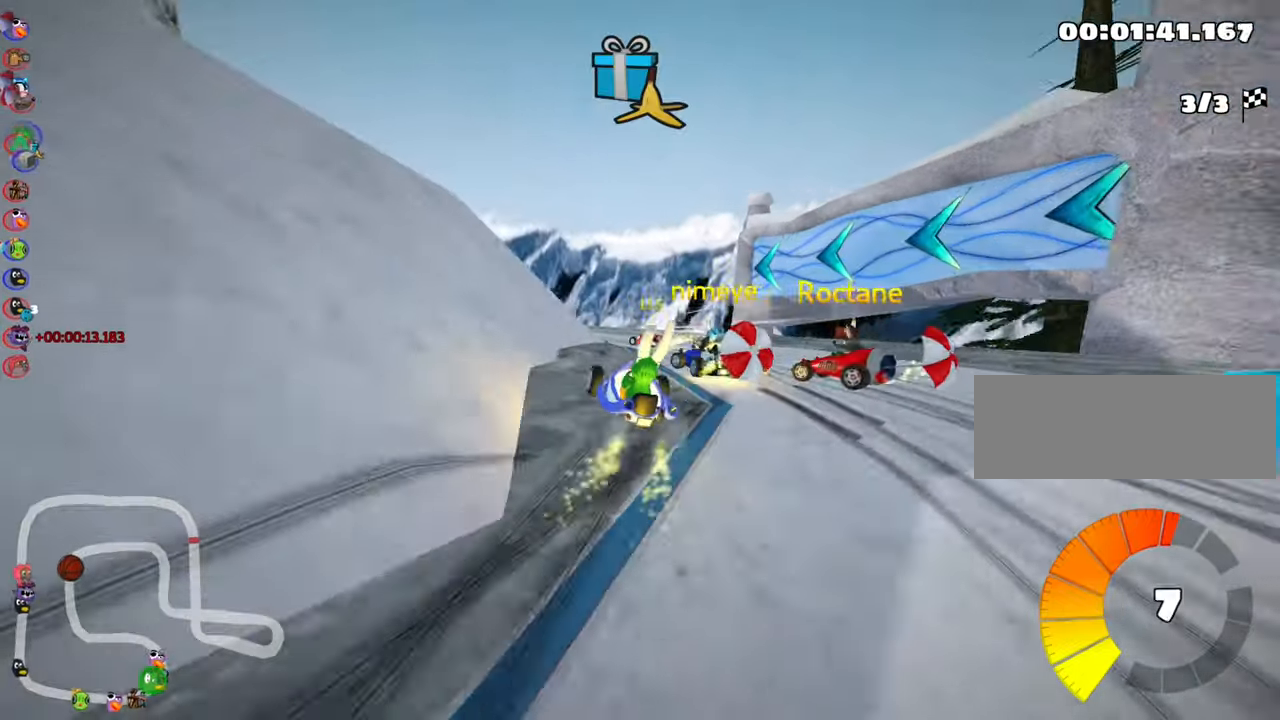
{"keys": ["left", "skid", "up"], "events": [[116, "fire", "down"], [233, "fire", "up"]]}
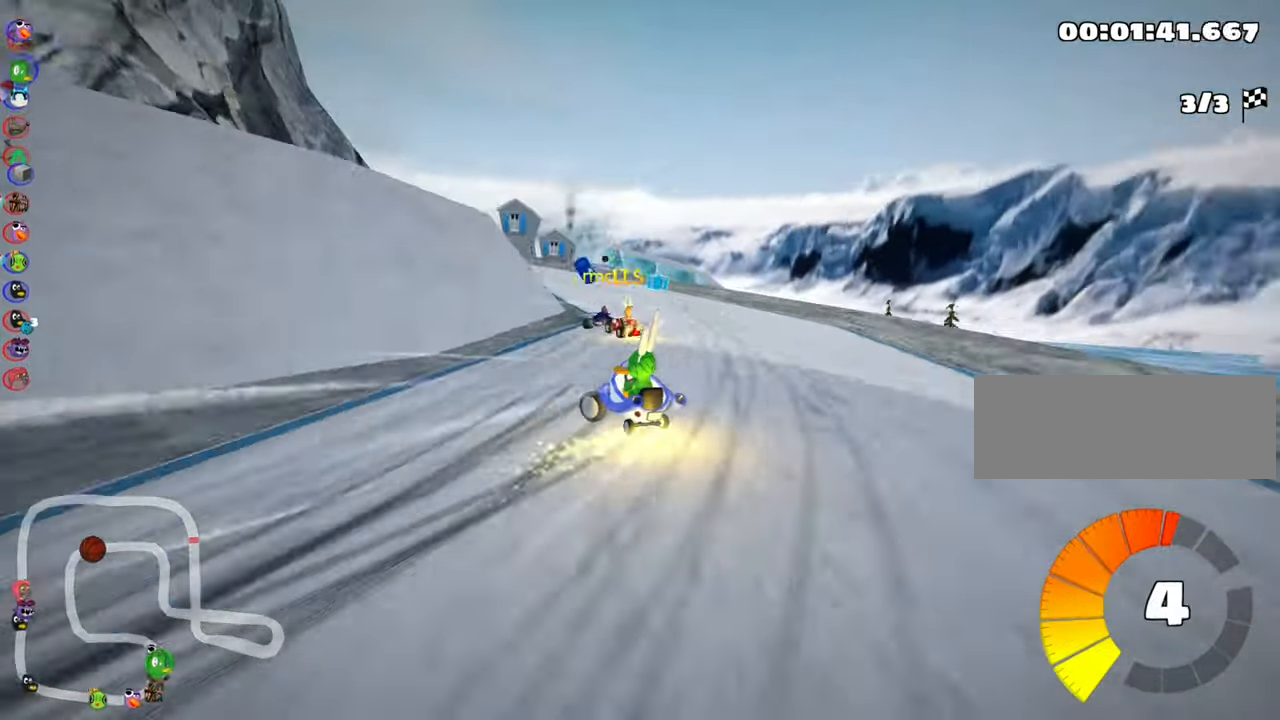
{"keys": ["up"], "events": [[33, "skid", "up"], [133, "left", "up"]]}
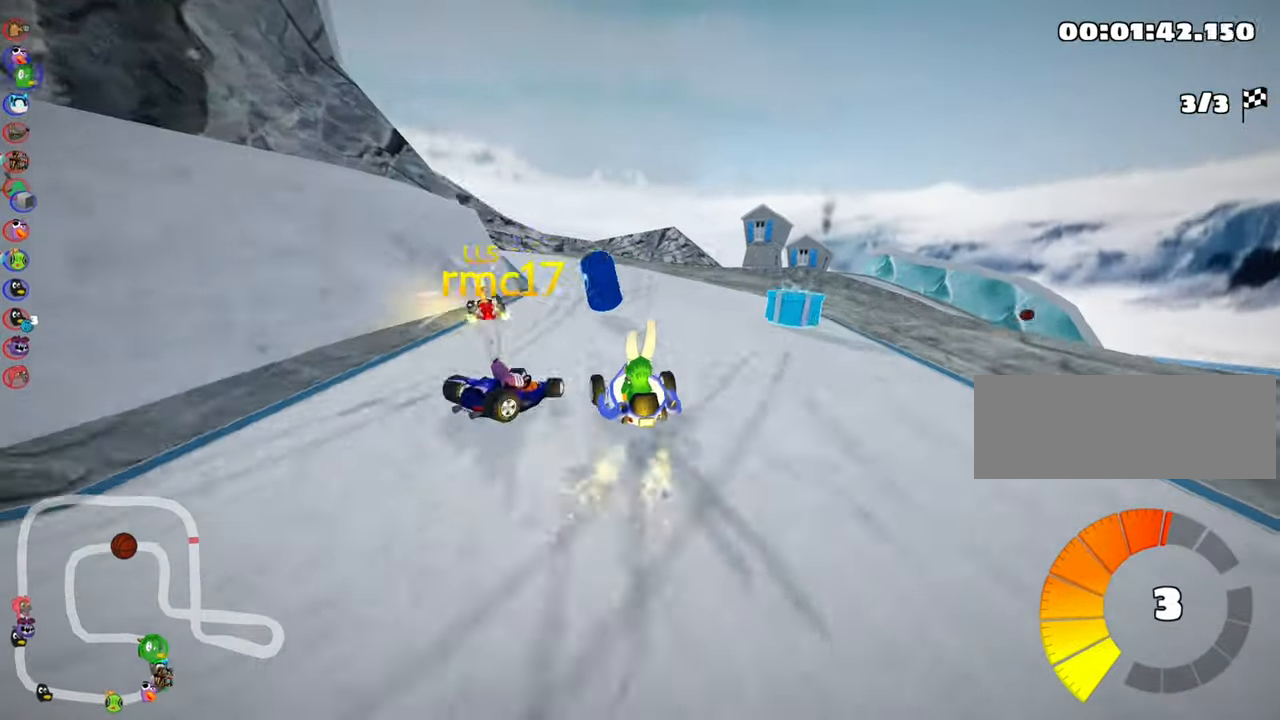
{"keys": ["up"], "events": [[216, "left", "down"], [500, "left", "up"]]}
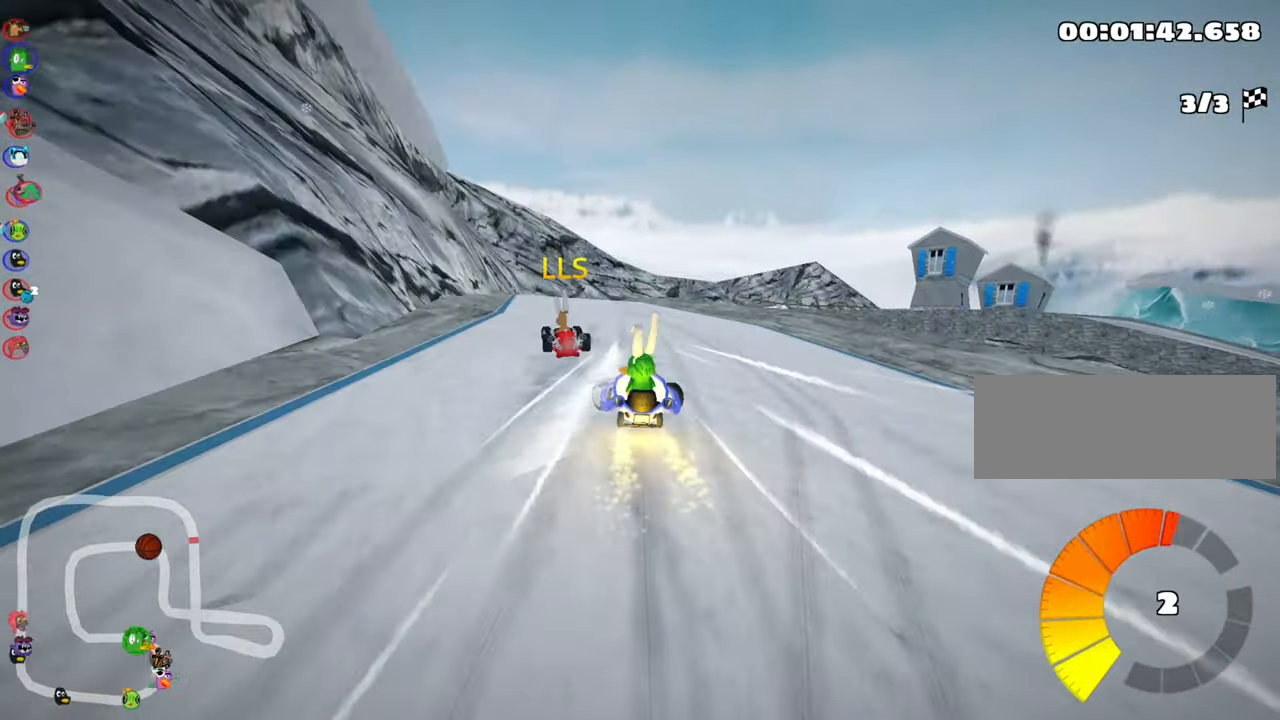
{"keys": ["right", "skid", "up"], "events": [[333, "skid", "down"], [350, "right", "down"]]}
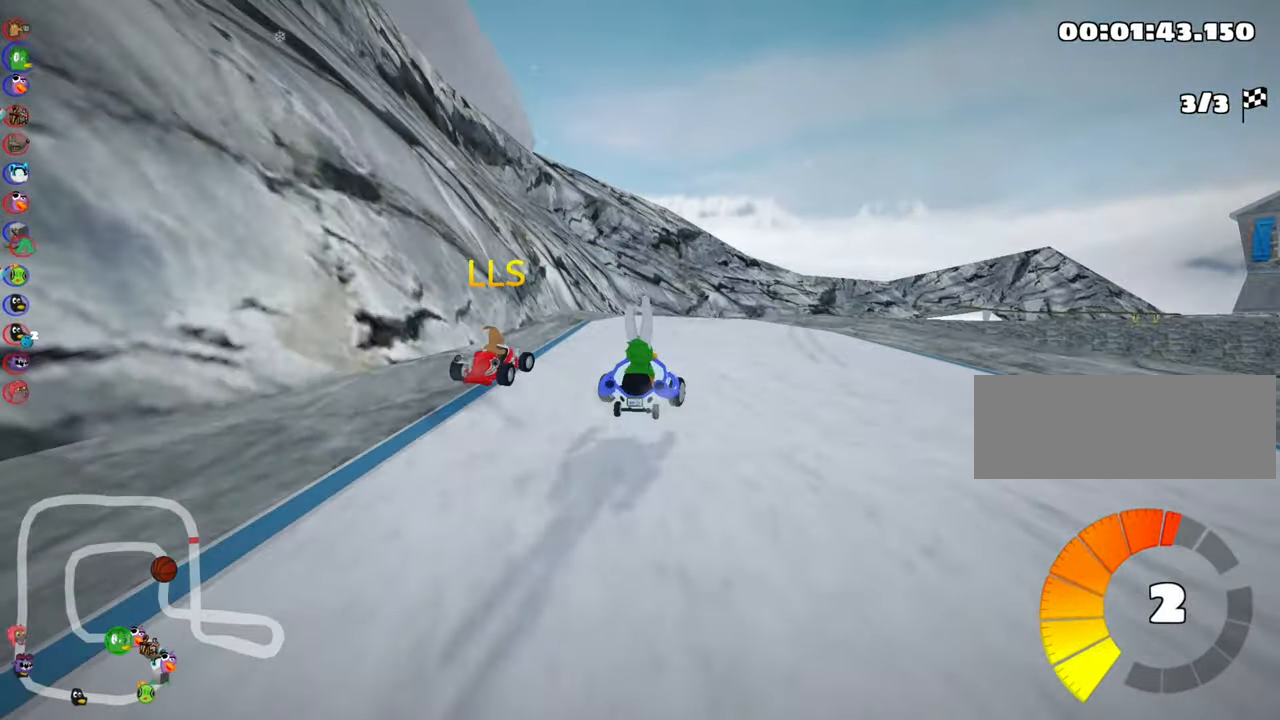
{"keys": ["left", "skid", "up"], "events": [[66, "left", "down"], [83, "right", "up"]]}
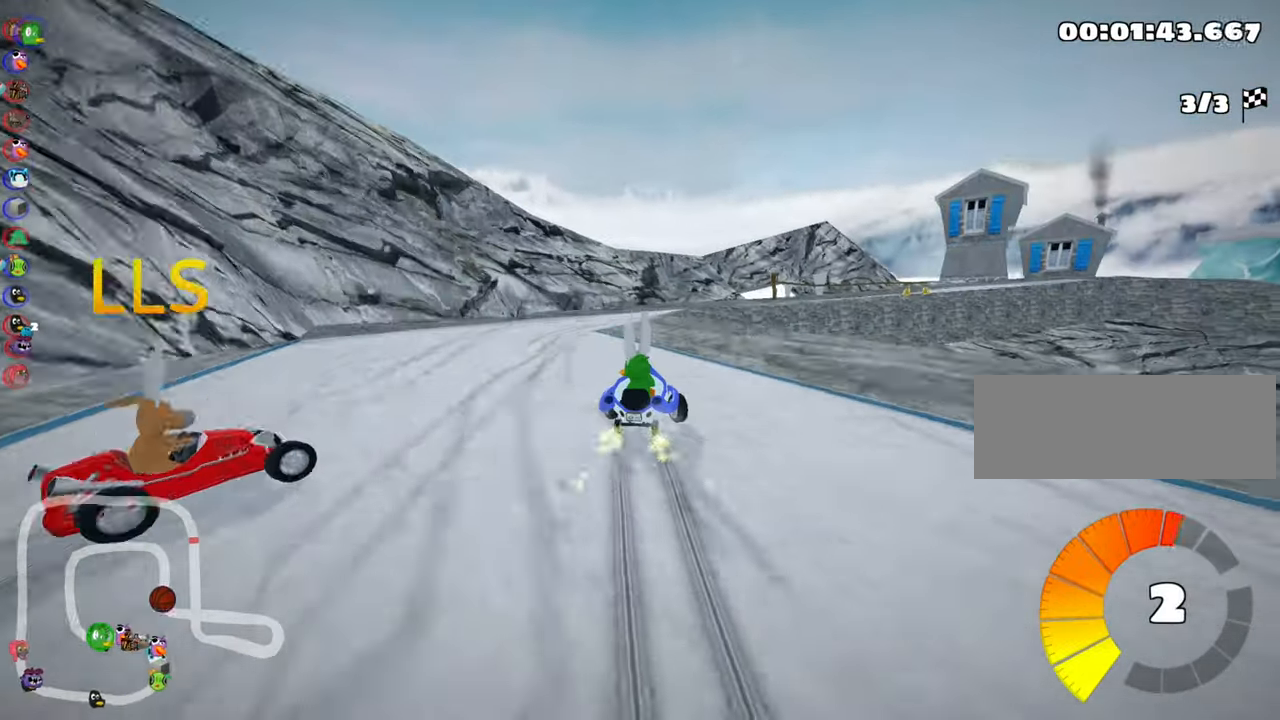
{"keys": ["skid", "up"], "events": [[133, "right", "down"], [166, "left", "up"], [350, "right", "up"]]}
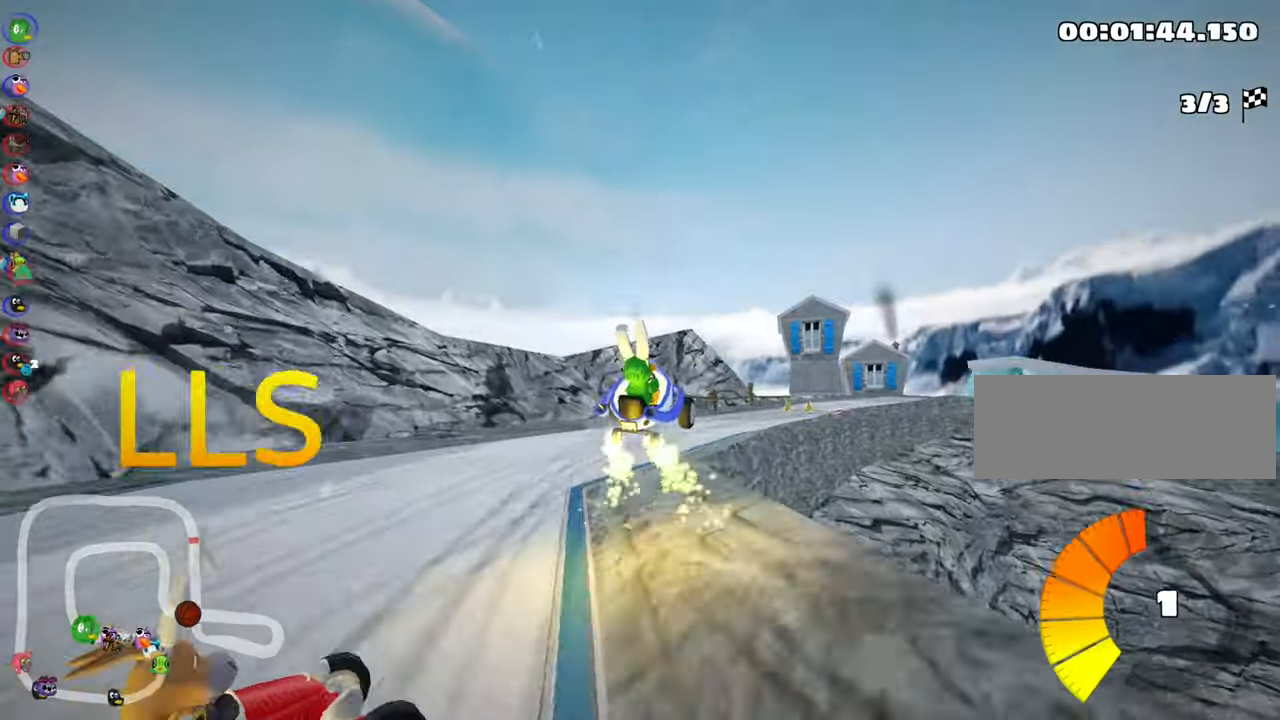
{"keys": ["right", "skid", "up"], "events": [[33, "skid", "up"], [183, "right", "down"], [366, "skid", "down"]]}
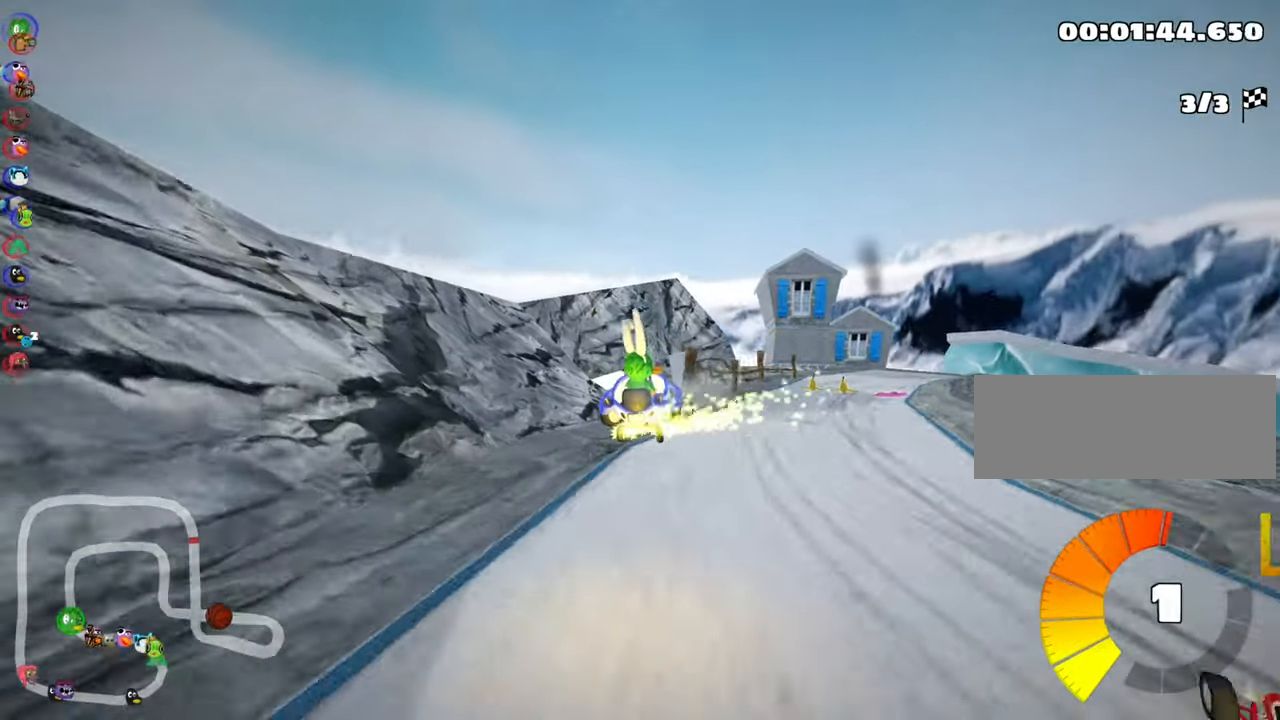
{"keys": ["right"], "events": [[150, "up", "up"], [200, "skid", "up"], [350, "flag", "down"], [483, "flag", "up"]]}
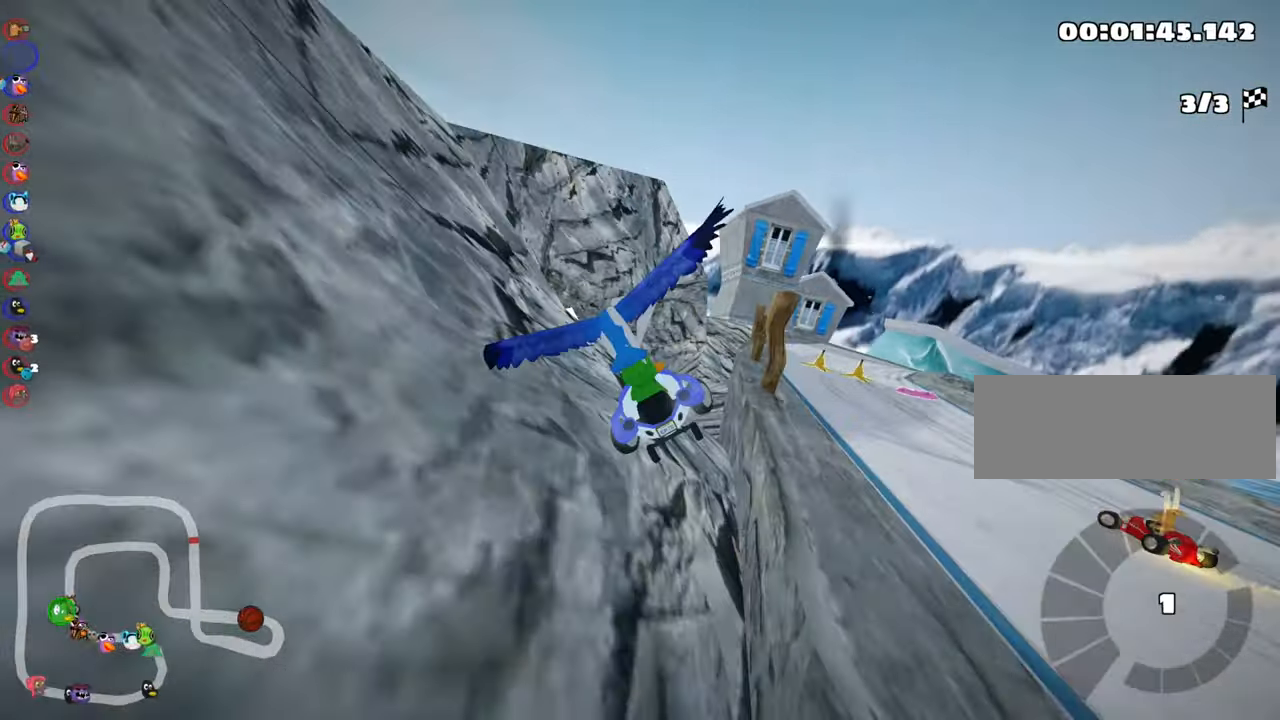
{"keys": ["up"], "events": [[166, "right", "up"], [300, "up", "down"]]}
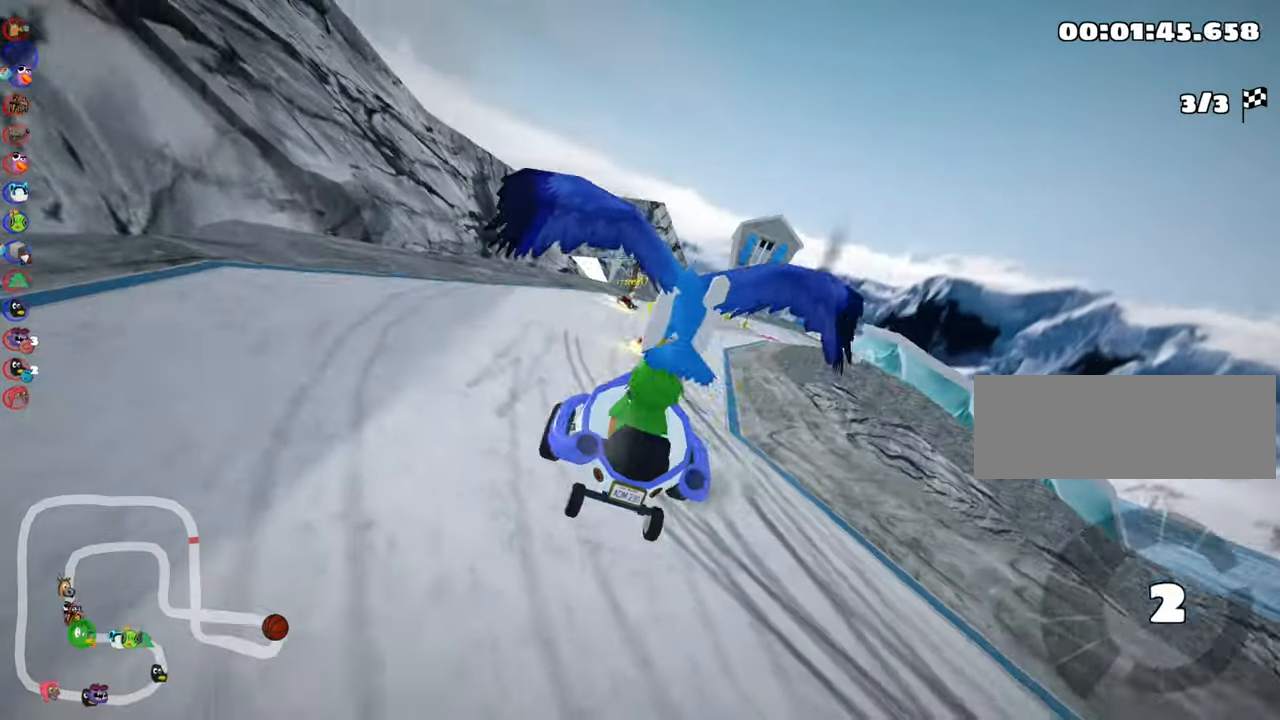
{"keys": ["nitro", "up"], "events": [[433, "nitro", "down"]]}